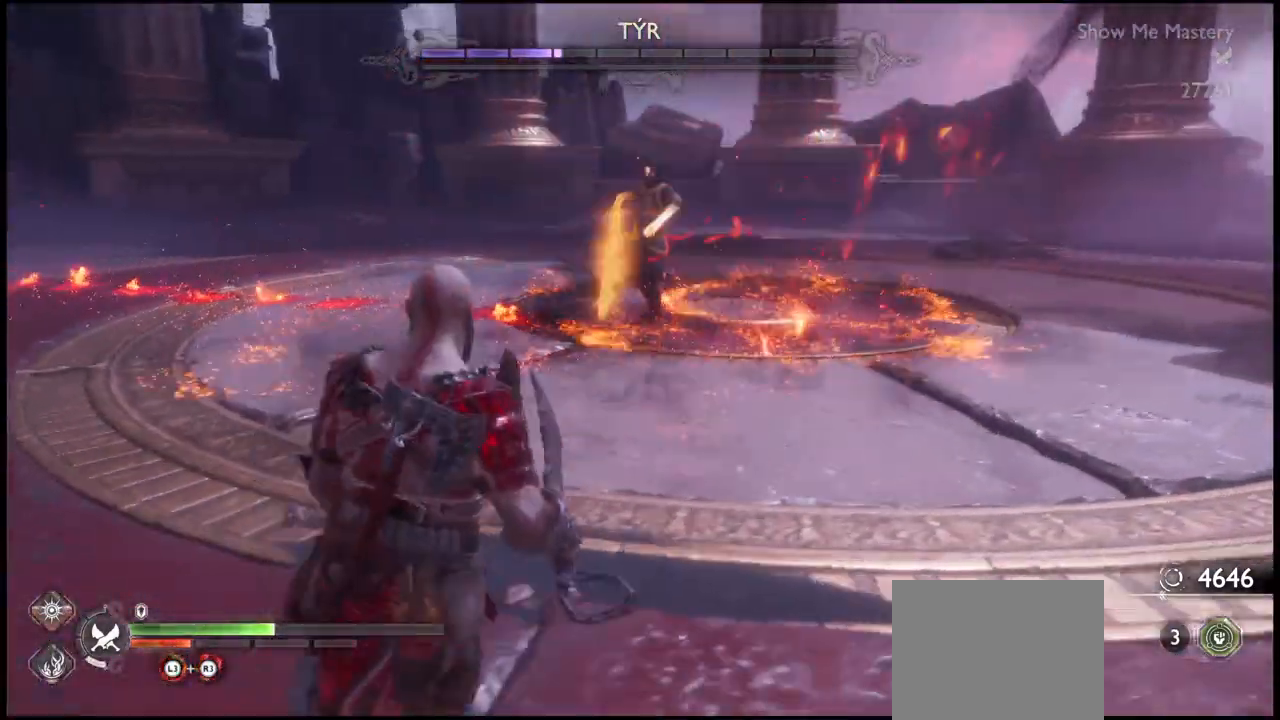
Gameplay with a controller (PlayStation layout); each line is a JSON object with the inputs held at the frame after it. "events" lists button and stick changes between this image and that frame as [ms after this image, input, new state], when the widget could be followed in between. Not read: L3 R3.
{"buttons": [], "left_stick": "right", "right_stick": "center"}
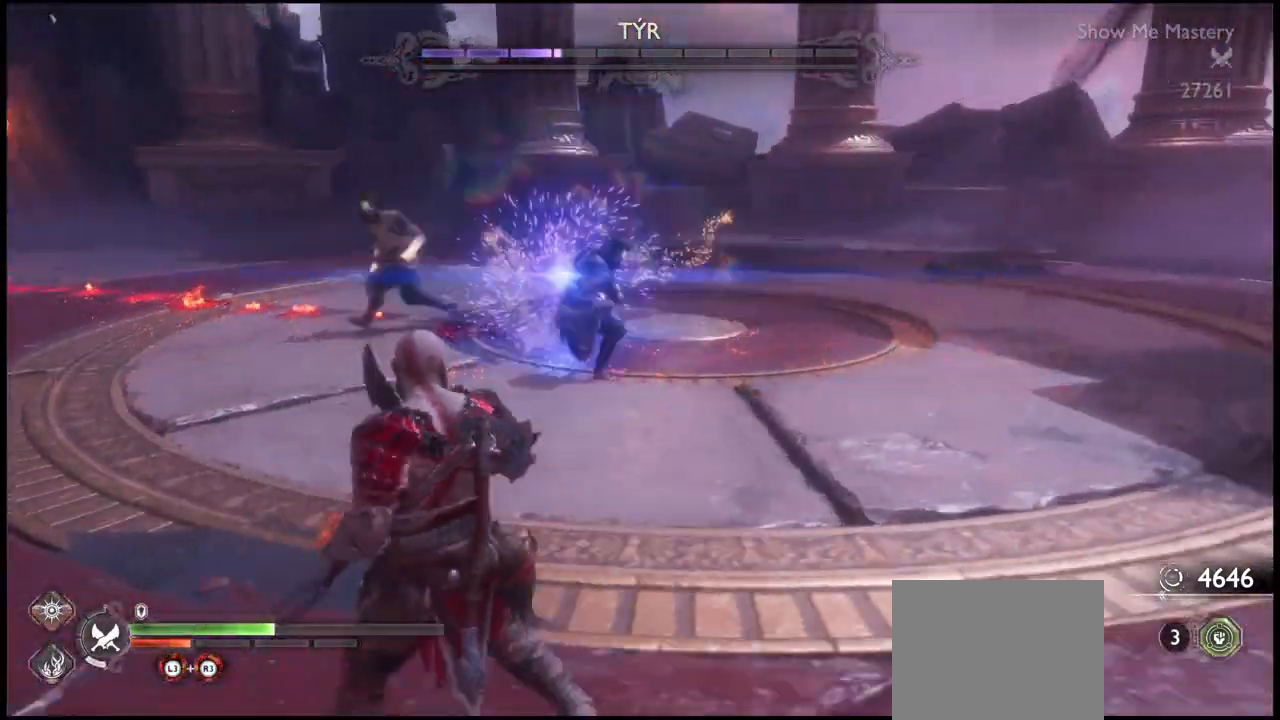
{"buttons": ["L1"], "left_stick": "right", "right_stick": "center", "events": [[433, "L1", "down"]]}
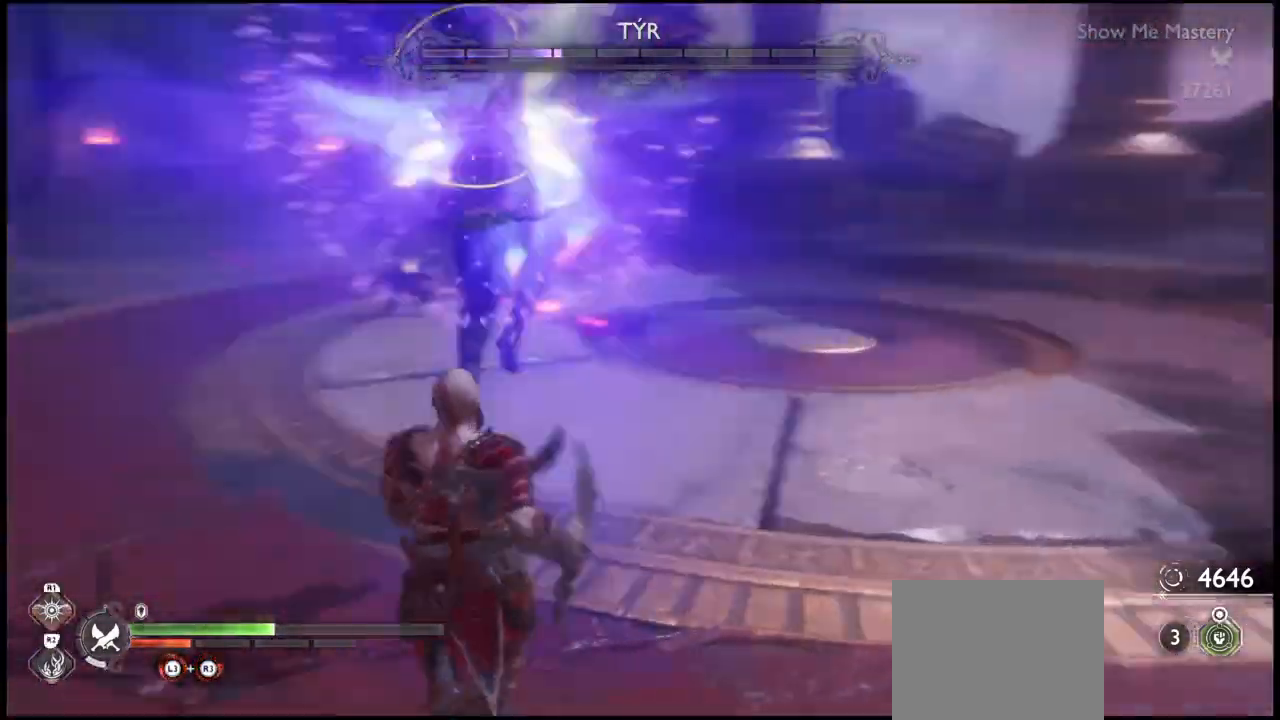
{"buttons": ["L1"], "left_stick": "down-right", "right_stick": "center", "events": [[134, "left_stick", "down-right"], [400, "CROSS", "down"], [467, "CROSS", "up"]]}
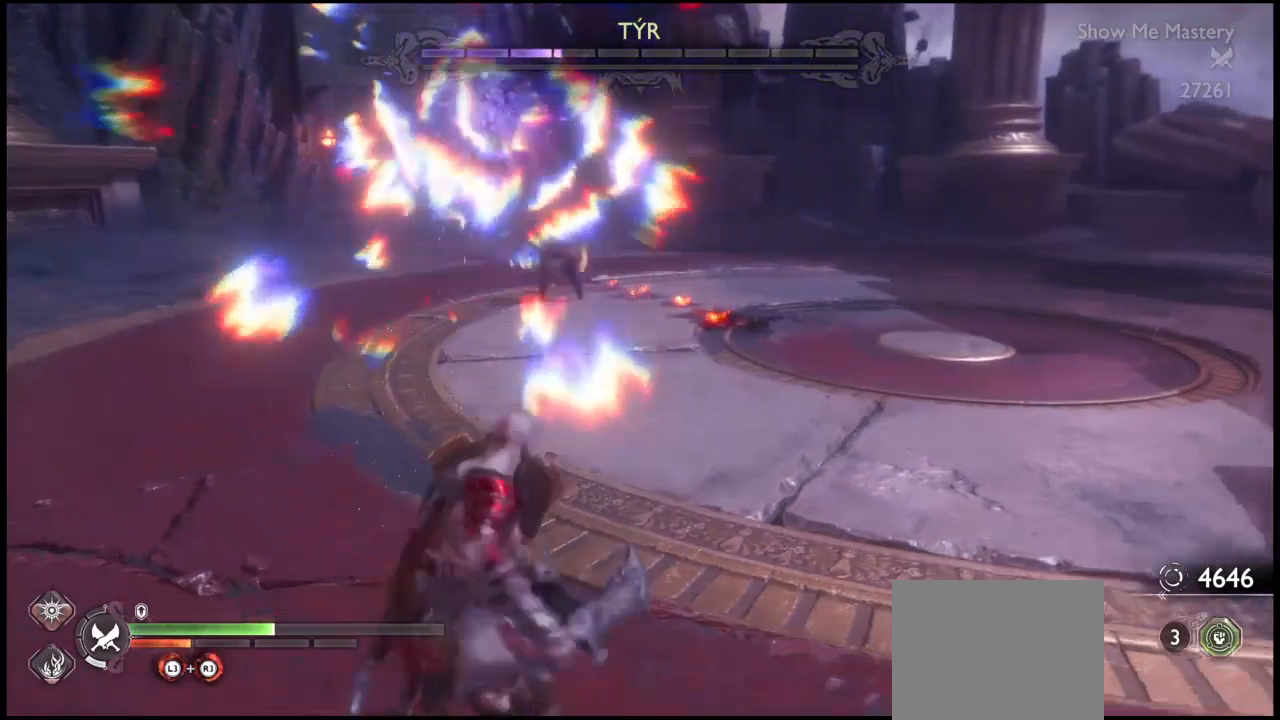
{"buttons": ["L1"], "left_stick": "down-right", "right_stick": "center", "events": [[34, "left_stick", "right"], [67, "CROSS", "down"], [167, "CROSS", "up"], [501, "left_stick", "down-right"]]}
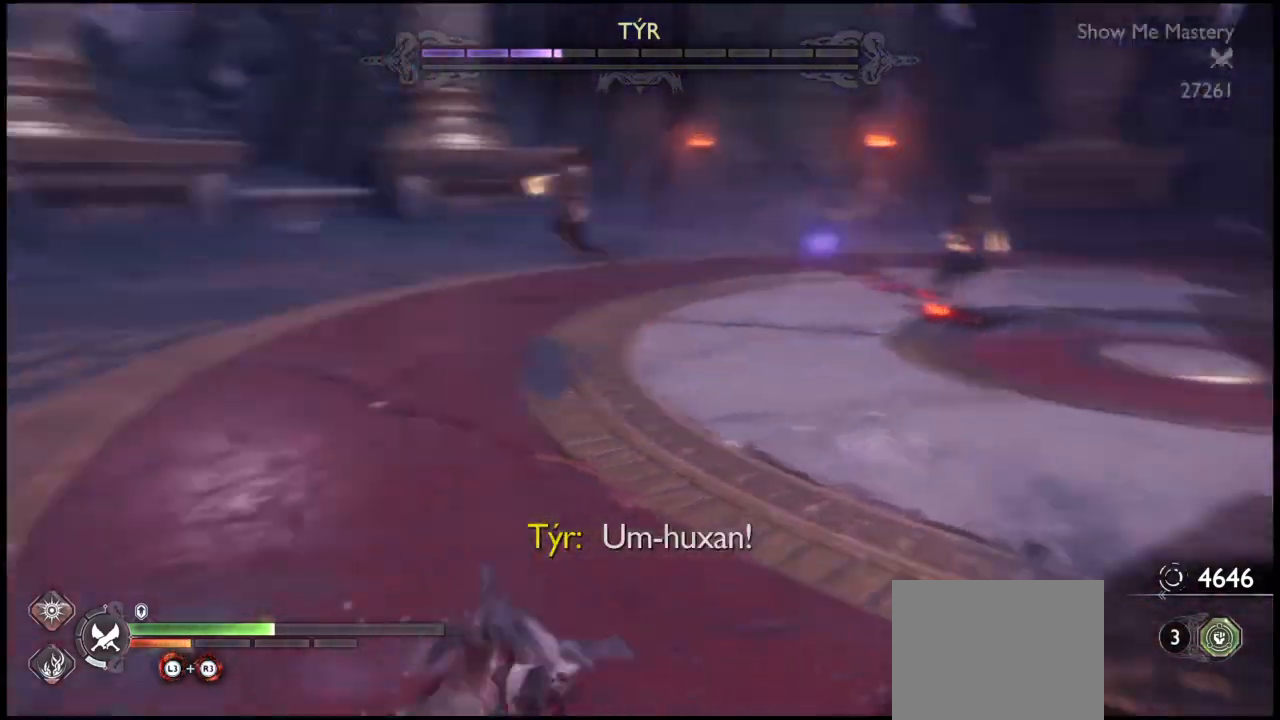
{"buttons": ["L1"], "left_stick": "down-right", "right_stick": "center", "events": []}
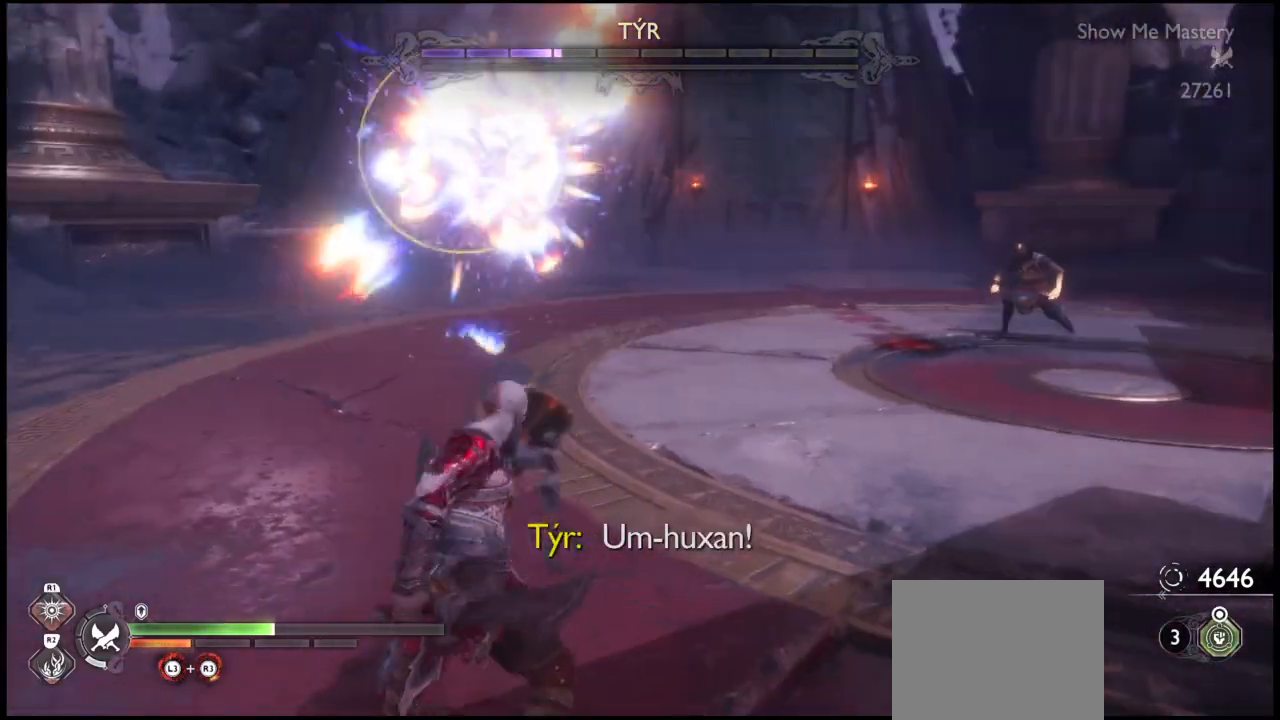
{"buttons": [], "left_stick": "right", "right_stick": "center", "events": [[100, "CROSS", "down"], [200, "CROSS", "up"], [267, "CROSS", "down"], [267, "left_stick", "right"], [367, "CROSS", "up"], [434, "L1", "up"]]}
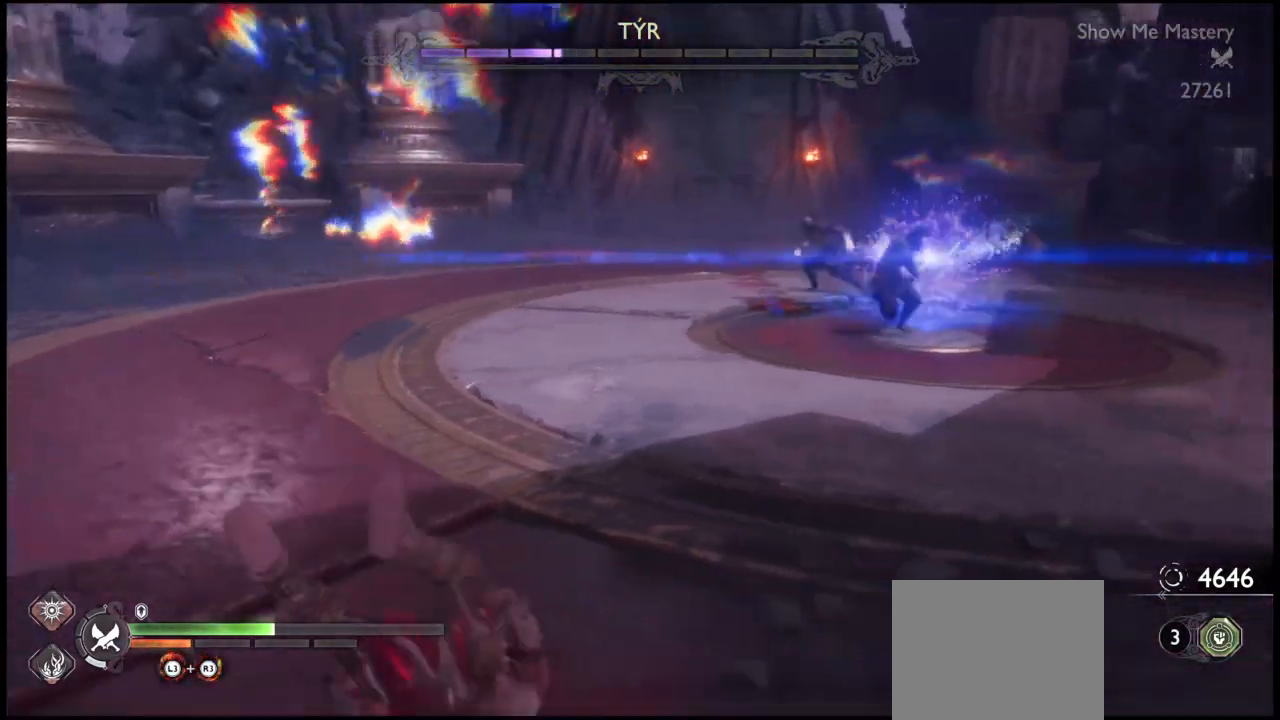
{"buttons": [], "left_stick": "right", "right_stick": "center", "events": []}
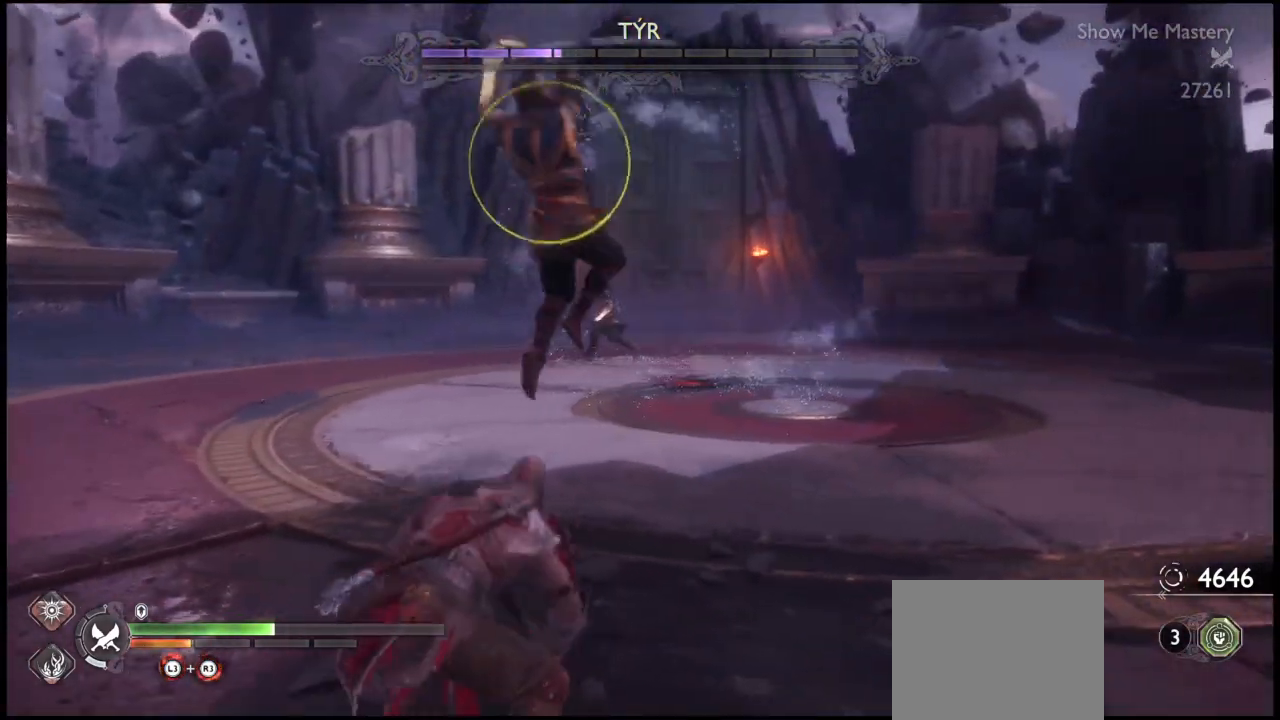
{"buttons": [], "left_stick": "right", "right_stick": "center", "events": [[34, "CROSS", "down"], [100, "CROSS", "up"], [300, "CROSS", "down"], [334, "CROSS", "up"], [367, "CROSS", "down"], [434, "CROSS", "up"]]}
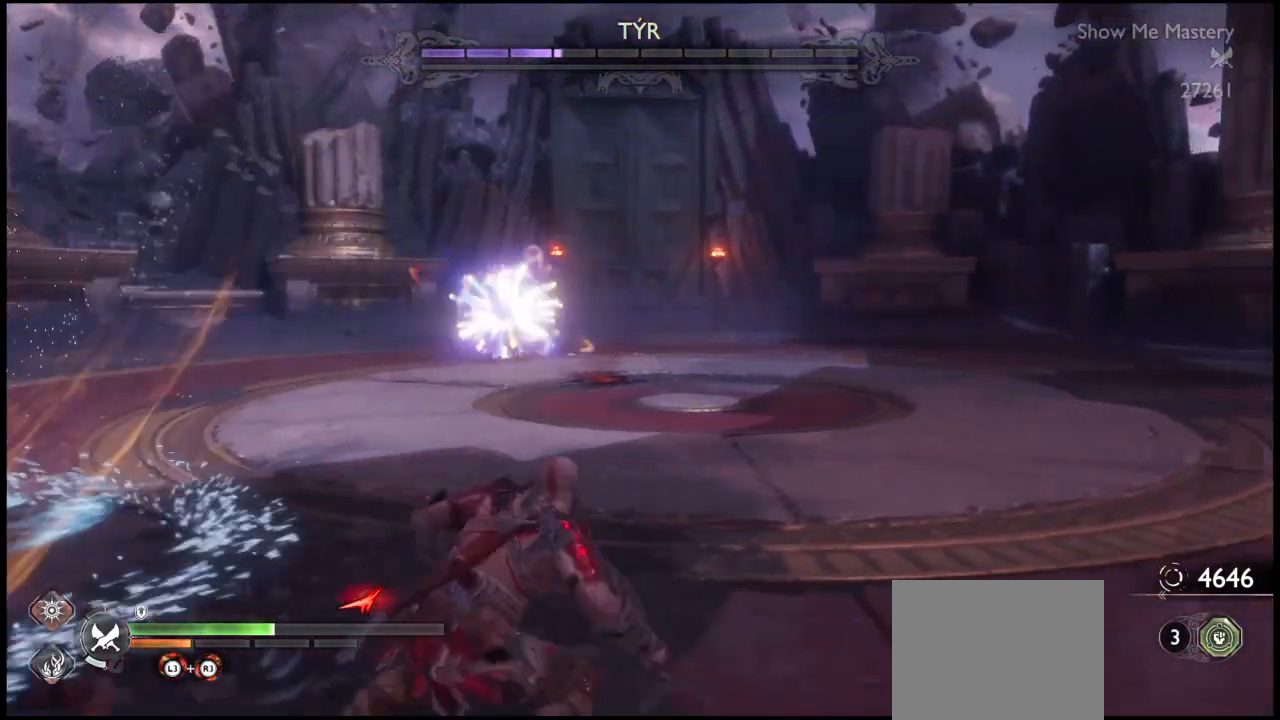
{"buttons": [], "left_stick": "right", "right_stick": "center", "events": []}
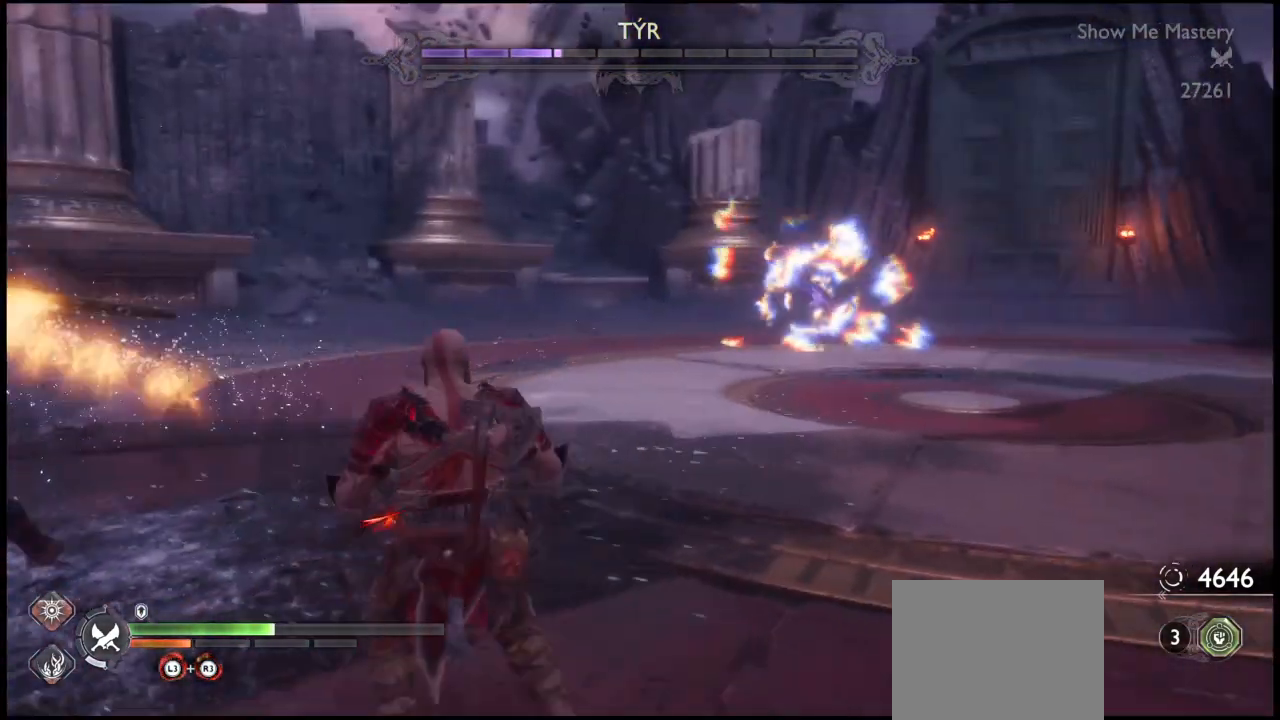
{"buttons": ["CROSS"], "left_stick": "down-right", "right_stick": "center", "events": [[134, "left_stick", "down-right"], [434, "CROSS", "down"]]}
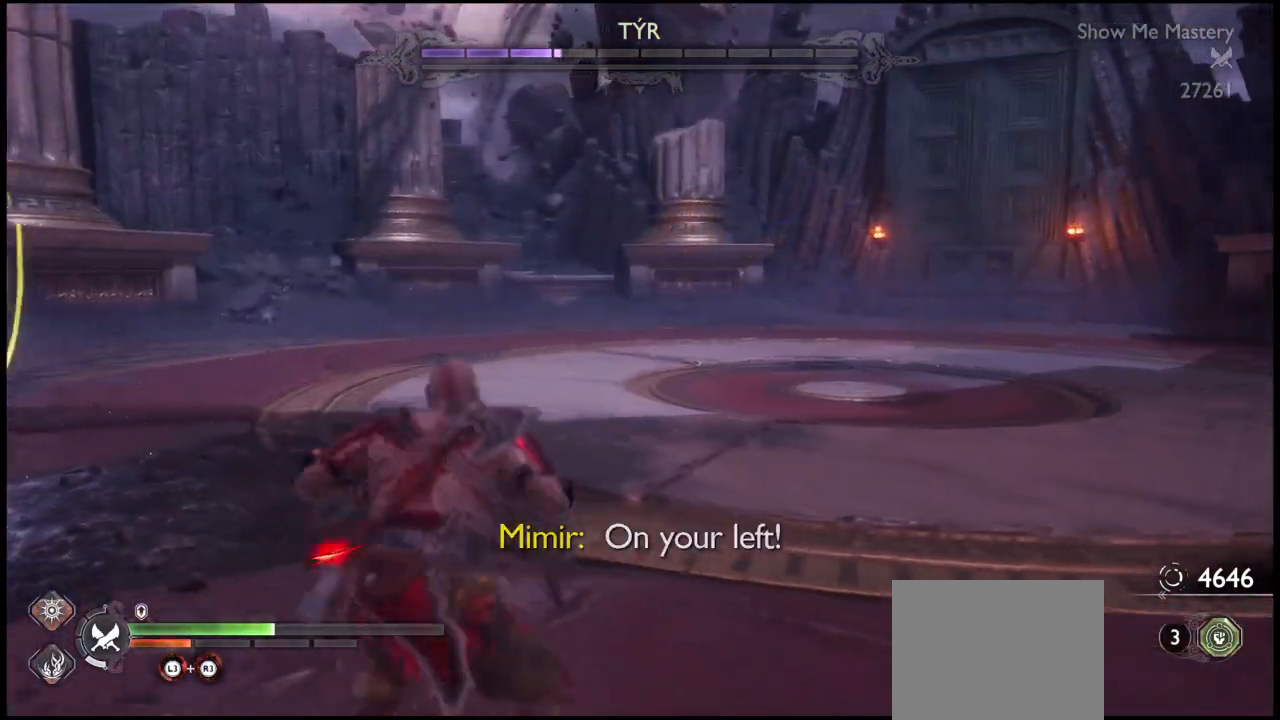
{"buttons": ["L1"], "left_stick": "down-right", "right_stick": "center", "events": [[66, "CROSS", "up"], [467, "L1", "down"]]}
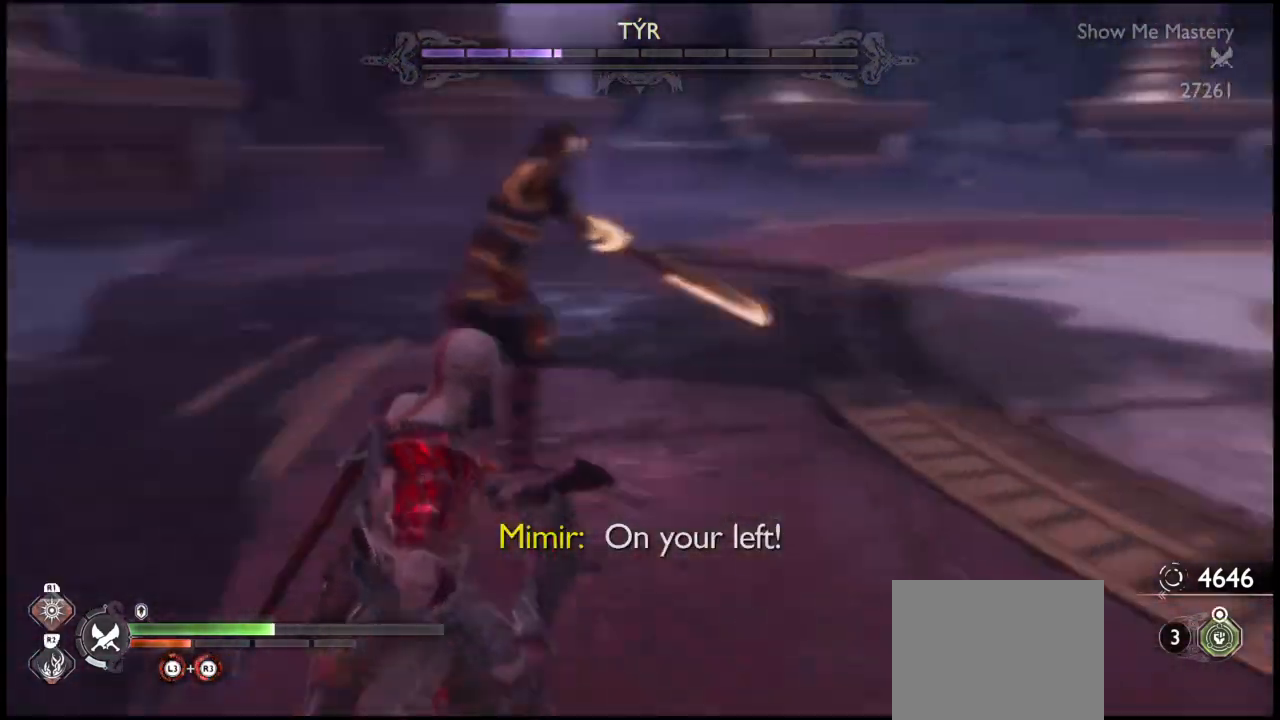
{"buttons": ["CROSS", "L1"], "left_stick": "down-right", "right_stick": "center", "events": [[200, "CROSS", "down"], [300, "CROSS", "up"], [434, "CROSS", "down"]]}
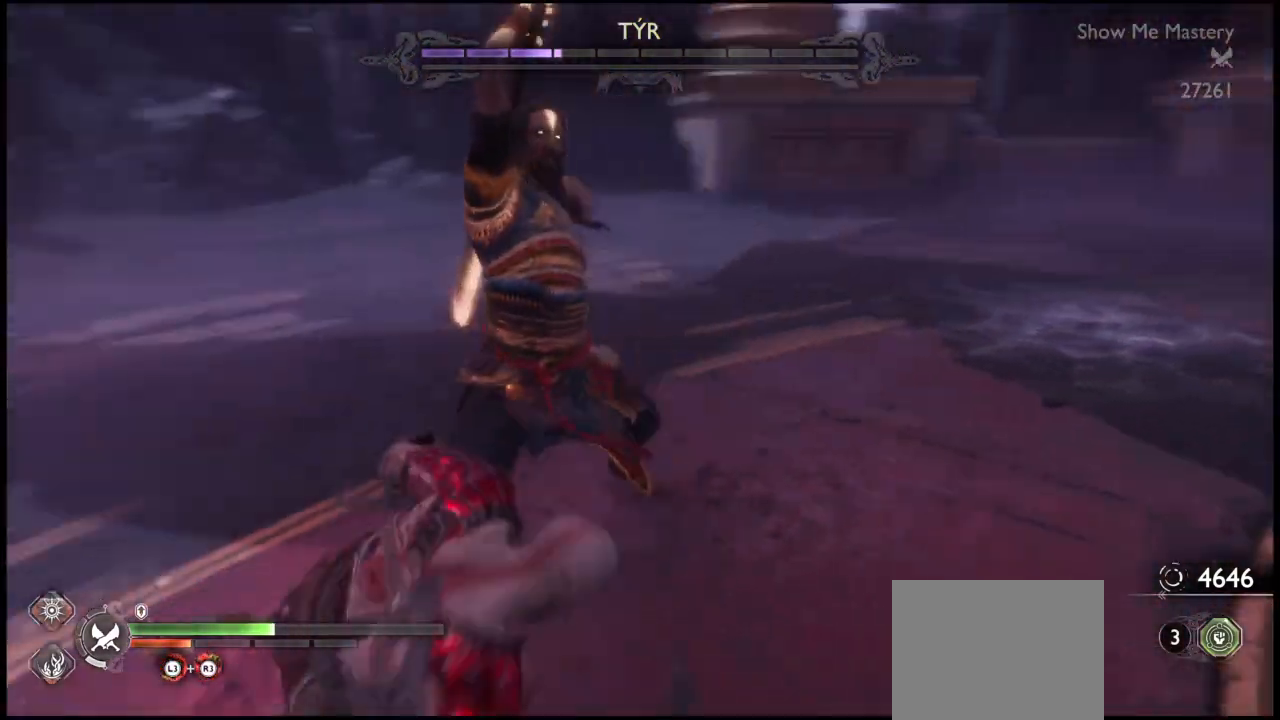
{"buttons": ["L1"], "left_stick": "right", "right_stick": "center", "events": [[33, "CROSS", "up"], [233, "left_stick", "right"]]}
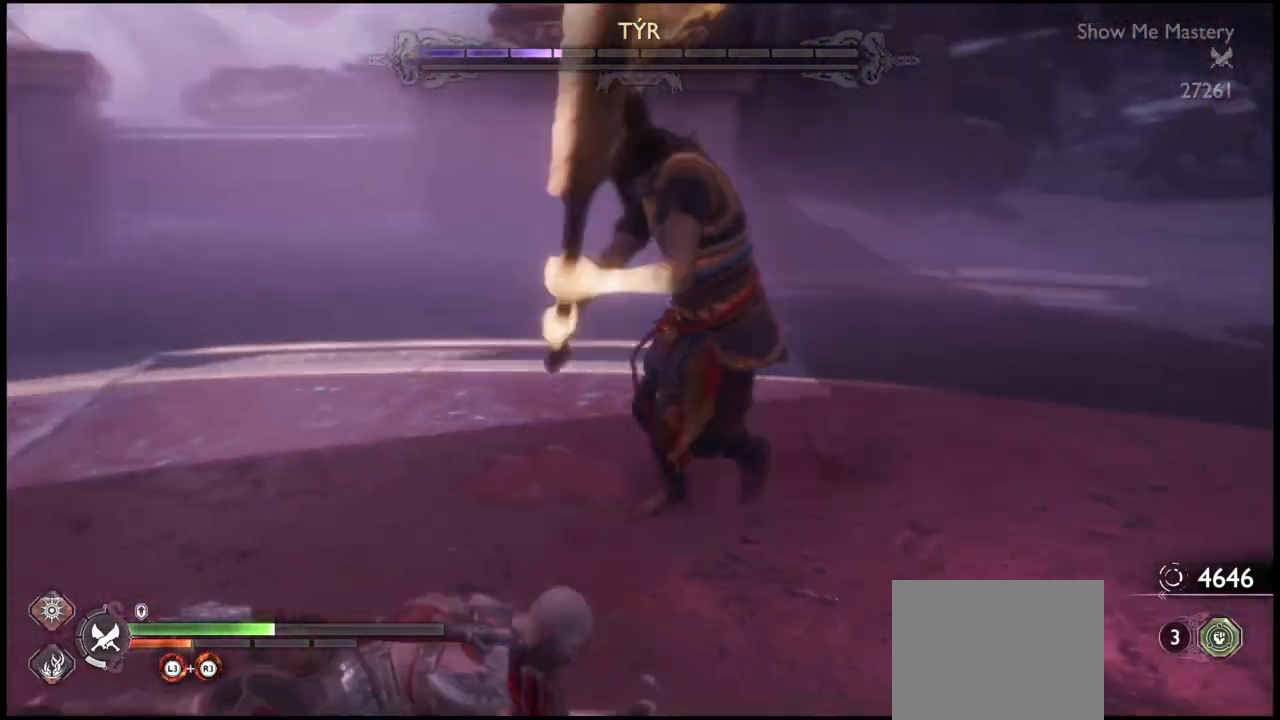
{"buttons": ["L1"], "left_stick": "down-right", "right_stick": "center", "events": [[34, "left_stick", "down-right"]]}
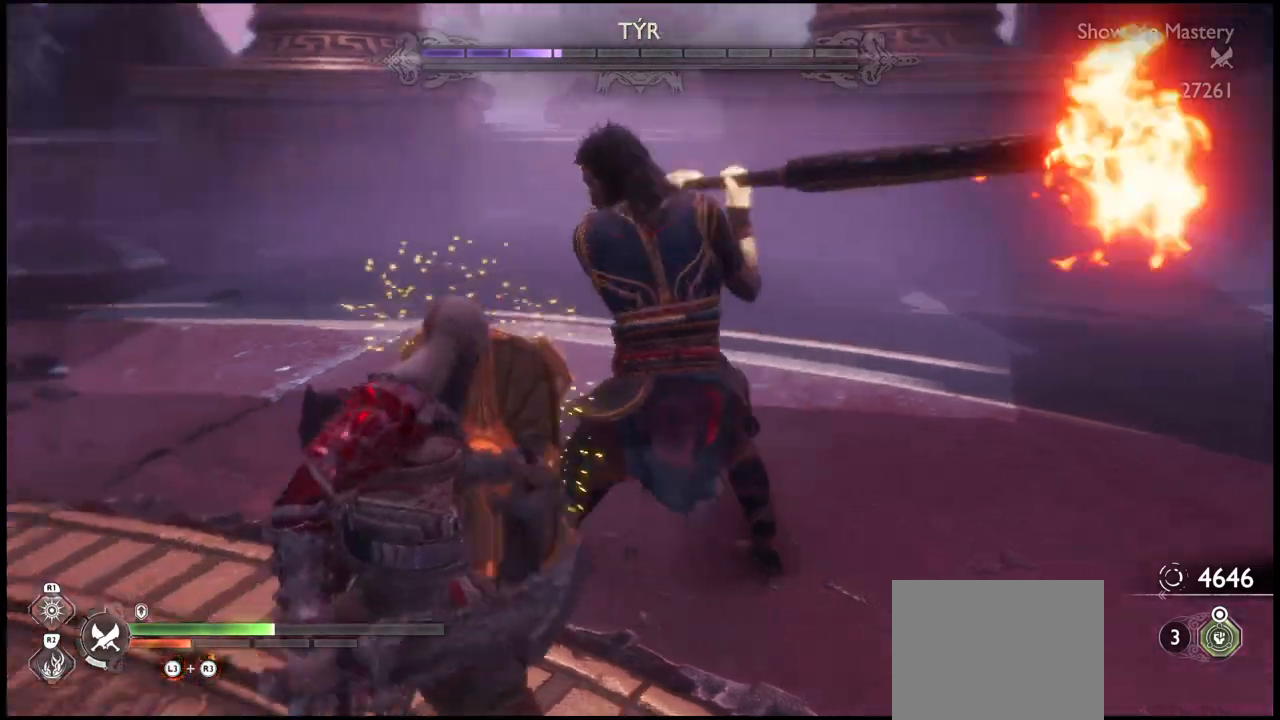
{"buttons": ["L1"], "left_stick": "down-right", "right_stick": "center", "events": [[233, "L1", "up"], [333, "R1", "down"], [433, "R1", "up"], [467, "L1", "down"]]}
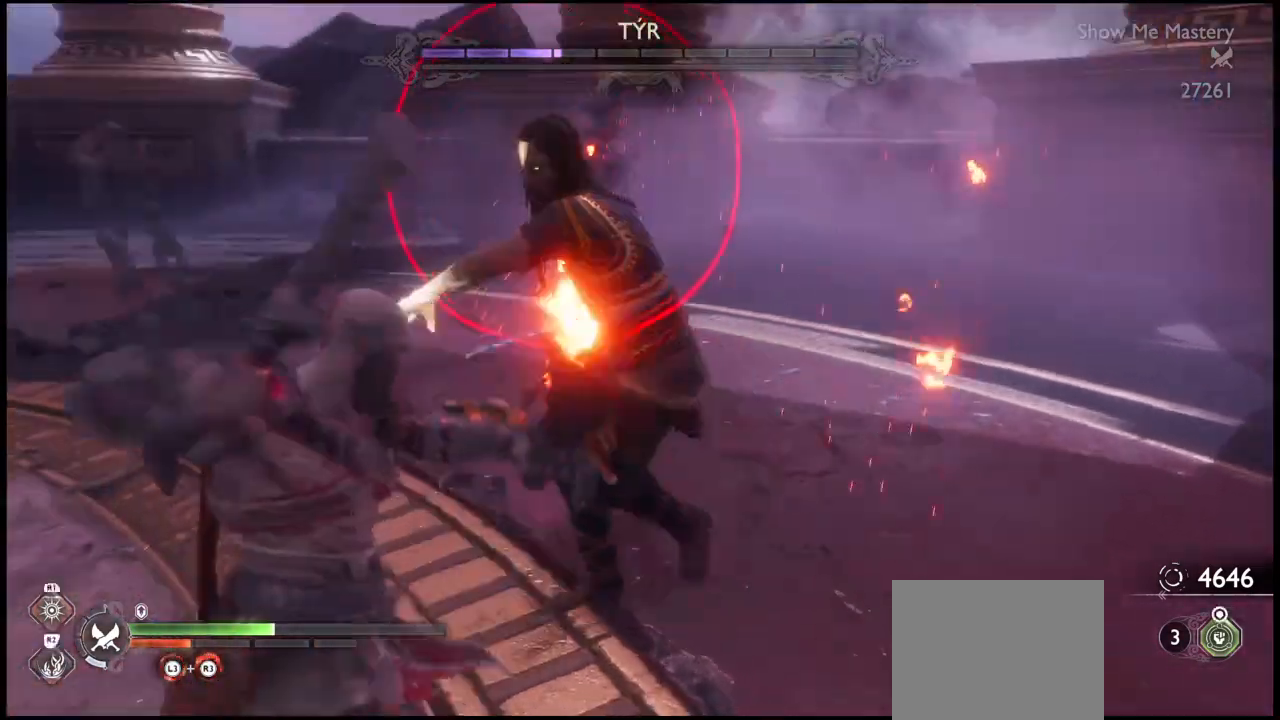
{"buttons": ["L1"], "left_stick": "right", "right_stick": "center", "events": [[67, "CROSS", "down"], [100, "left_stick", "right"], [167, "CROSS", "up"], [200, "CROSS", "down"], [234, "CROSS", "up"]]}
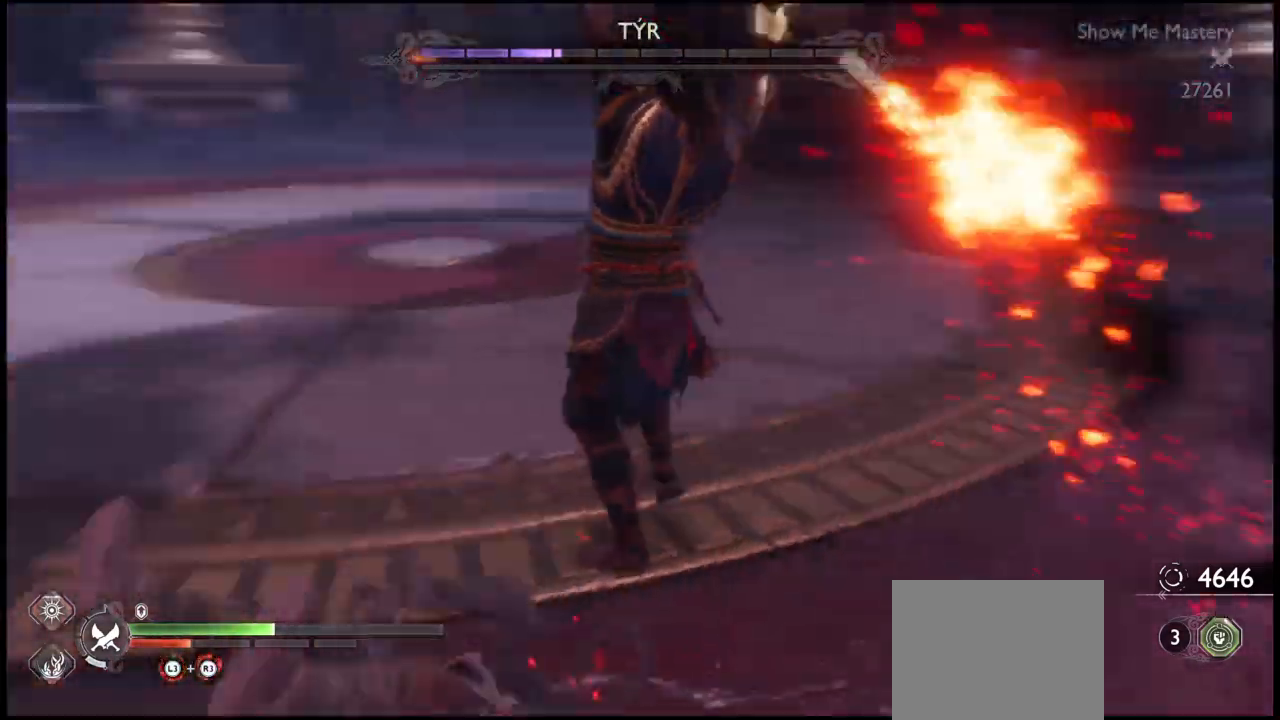
{"buttons": ["CROSS", "L1"], "left_stick": "down", "right_stick": "center", "events": [[167, "left_stick", "down-right"], [367, "CROSS", "down"], [400, "left_stick", "down"], [433, "CROSS", "up"], [500, "CROSS", "down"]]}
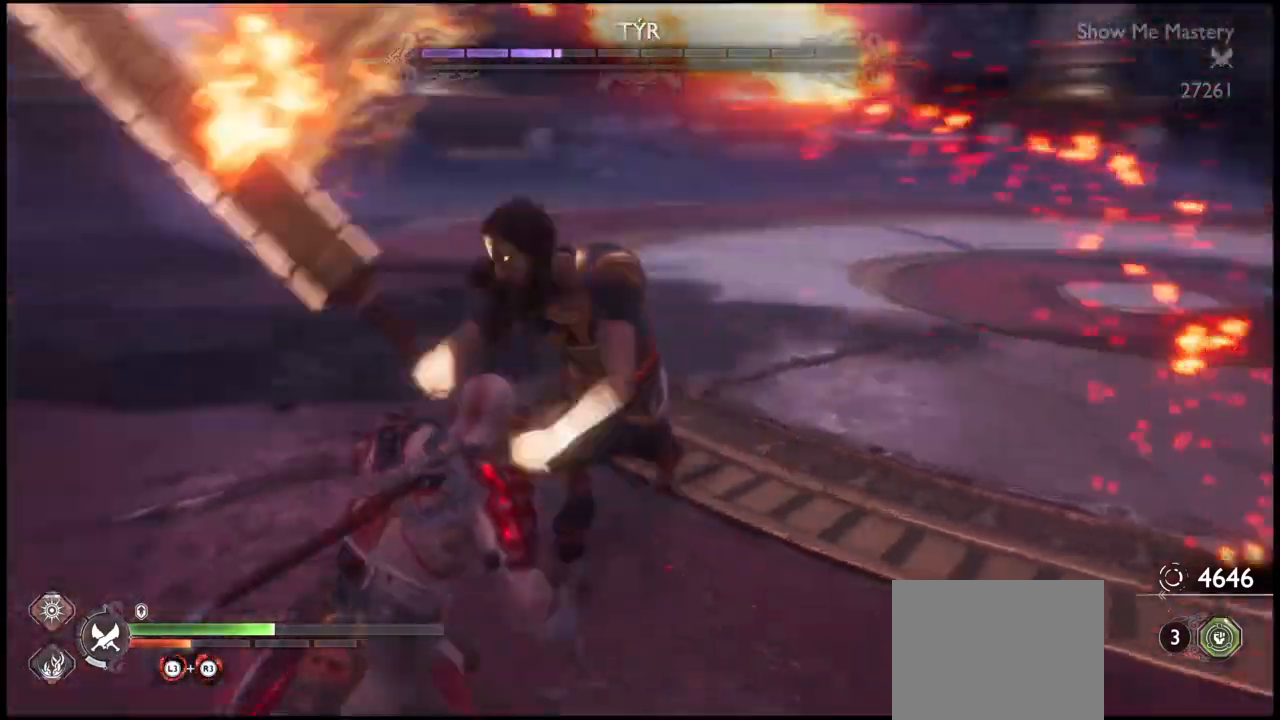
{"buttons": ["L1"], "left_stick": "down-right", "right_stick": "center", "events": [[34, "CROSS", "up"], [167, "CROSS", "down"], [234, "CROSS", "up"], [300, "CROSS", "down"], [334, "CROSS", "up"], [434, "left_stick", "down-right"]]}
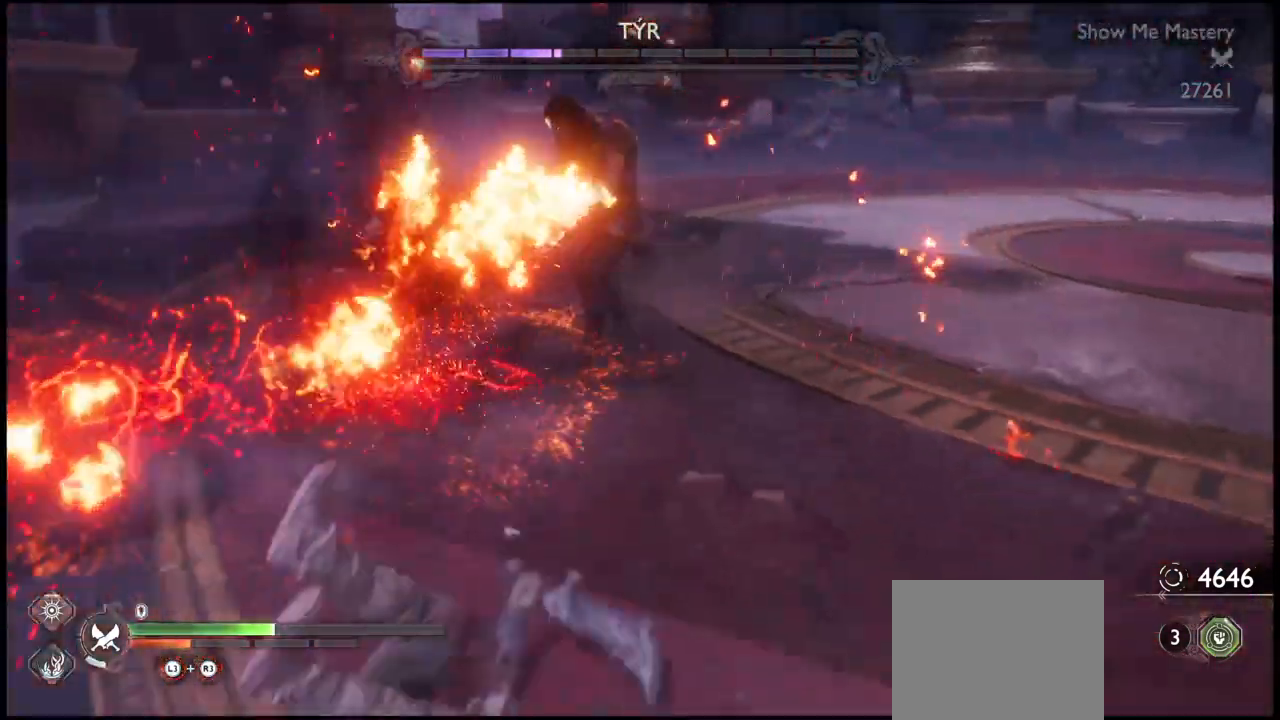
{"buttons": [], "left_stick": "right", "right_stick": "center", "events": [[66, "left_stick", "right"], [200, "L1", "up"]]}
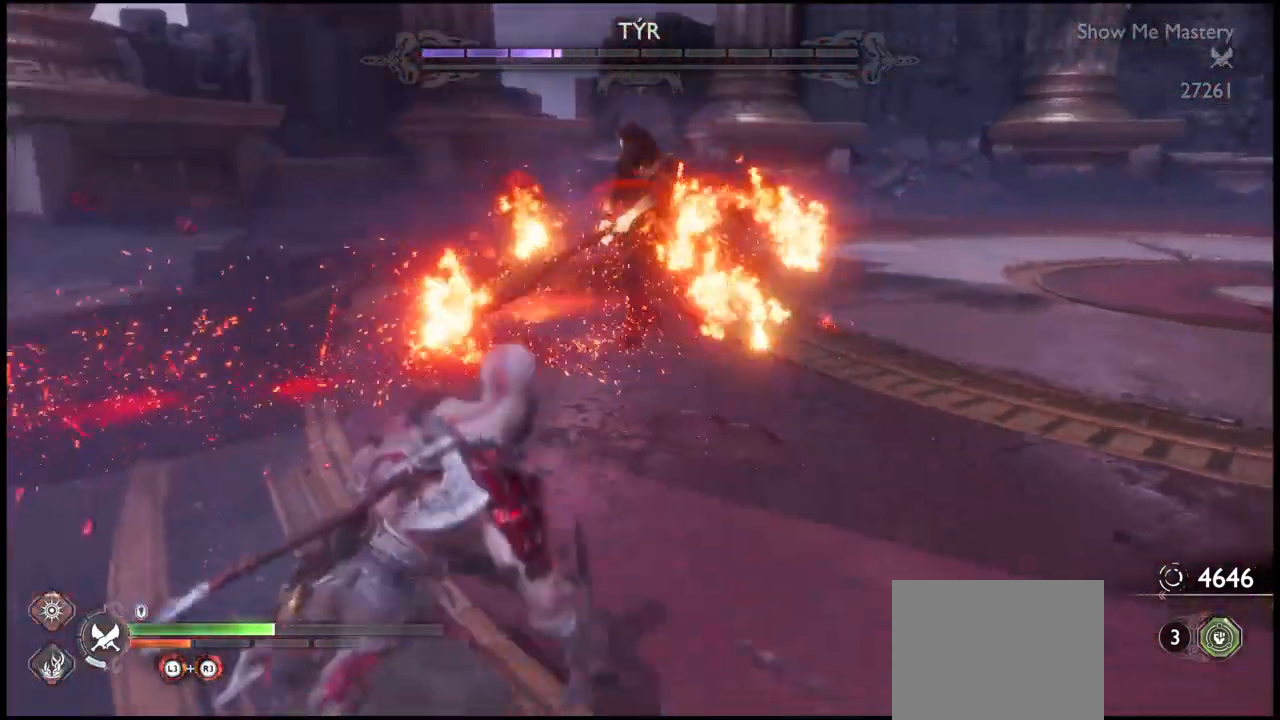
{"buttons": [], "left_stick": "center", "right_stick": "center"}
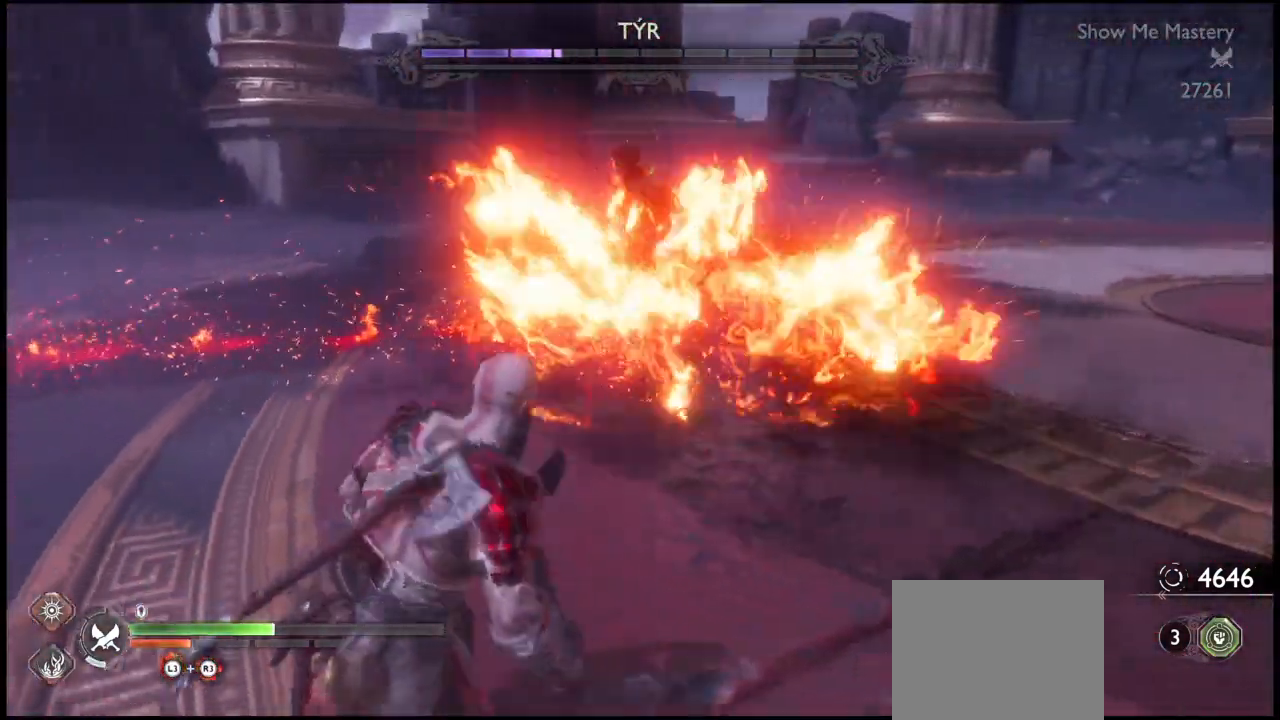
{"buttons": [], "left_stick": "down-right", "right_stick": "center", "events": [[33, "left_stick", "down"], [267, "left_stick", "down-right"]]}
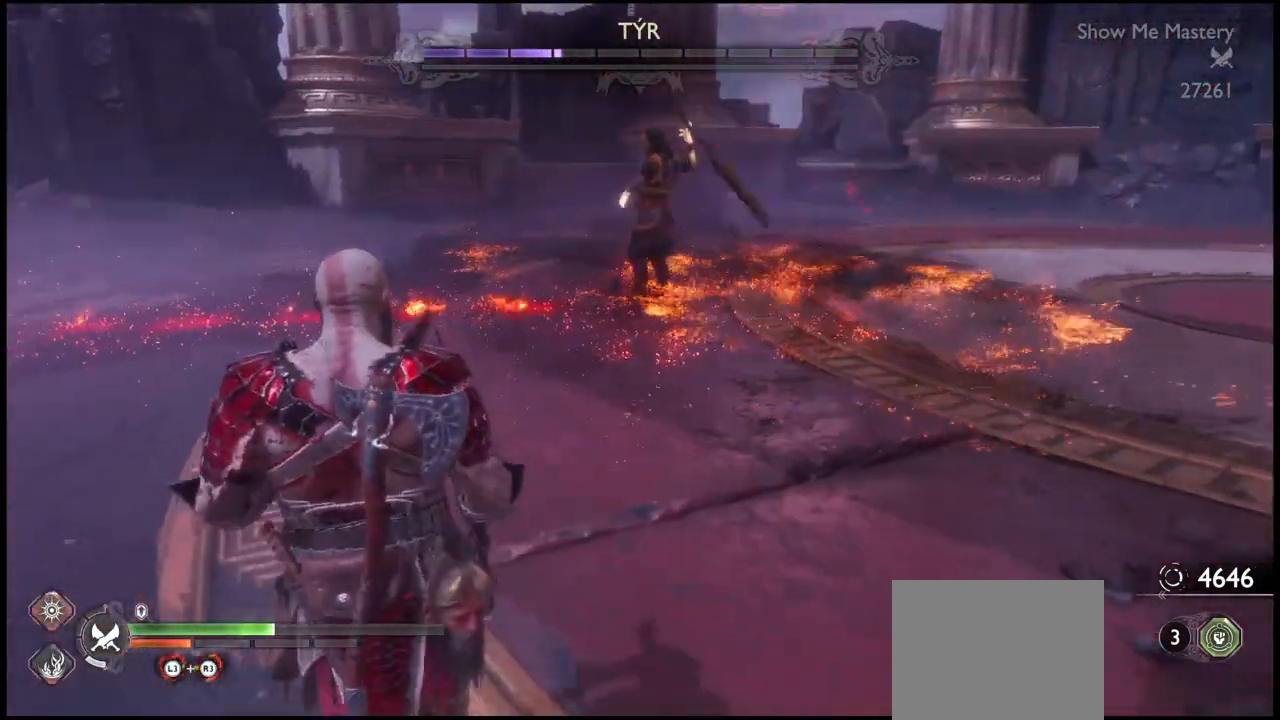
{"buttons": [], "left_stick": "right", "right_stick": "center", "events": [[334, "left_stick", "right"]]}
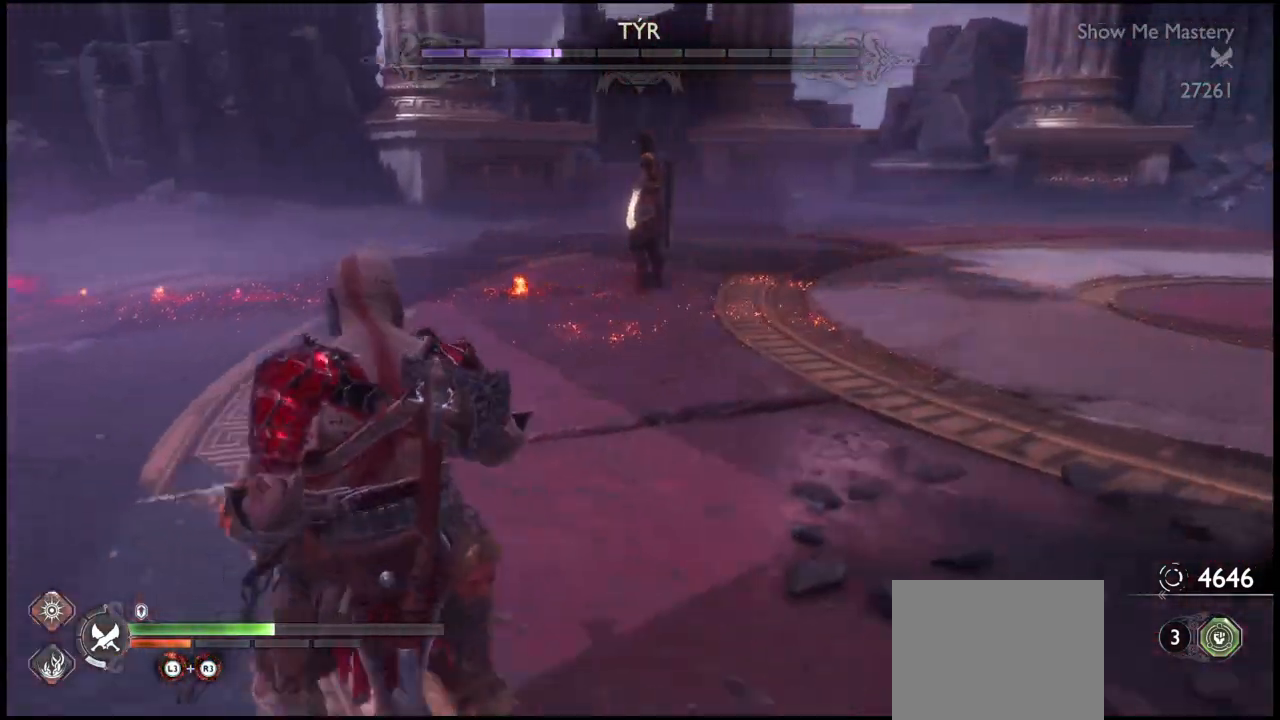
{"buttons": [], "left_stick": "right", "right_stick": "center", "events": []}
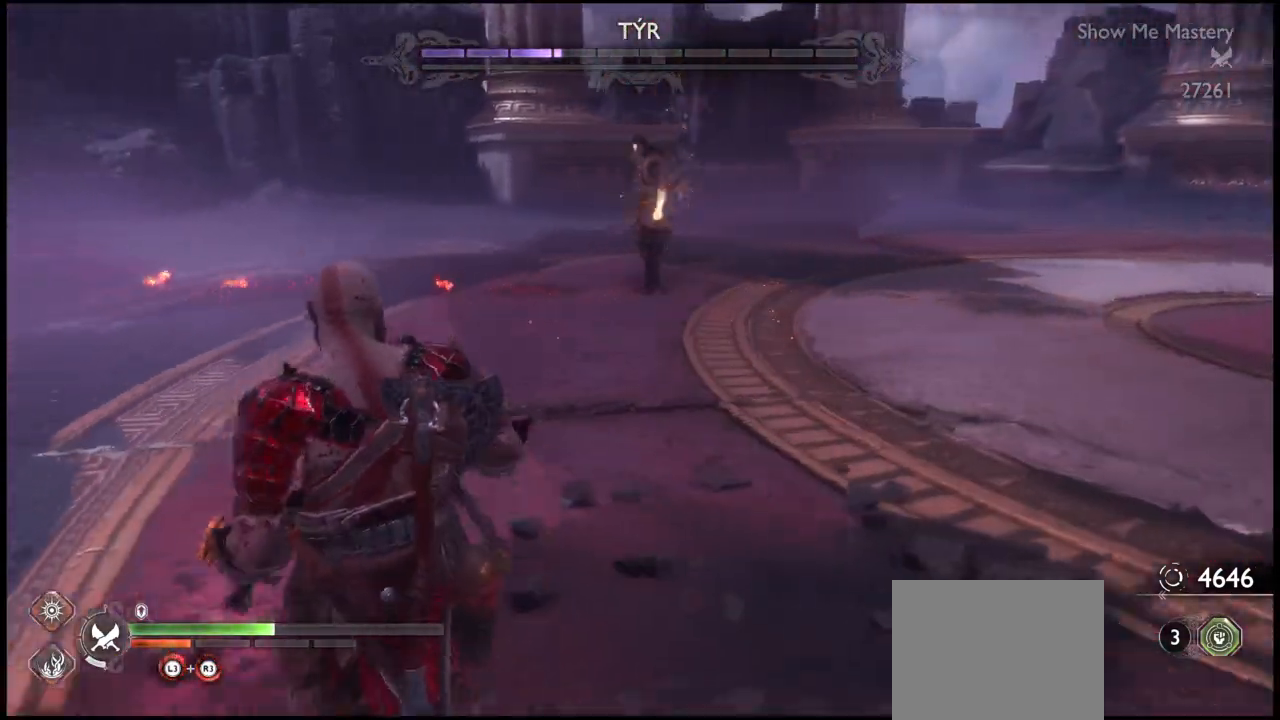
{"buttons": [], "left_stick": "right", "right_stick": "center", "events": []}
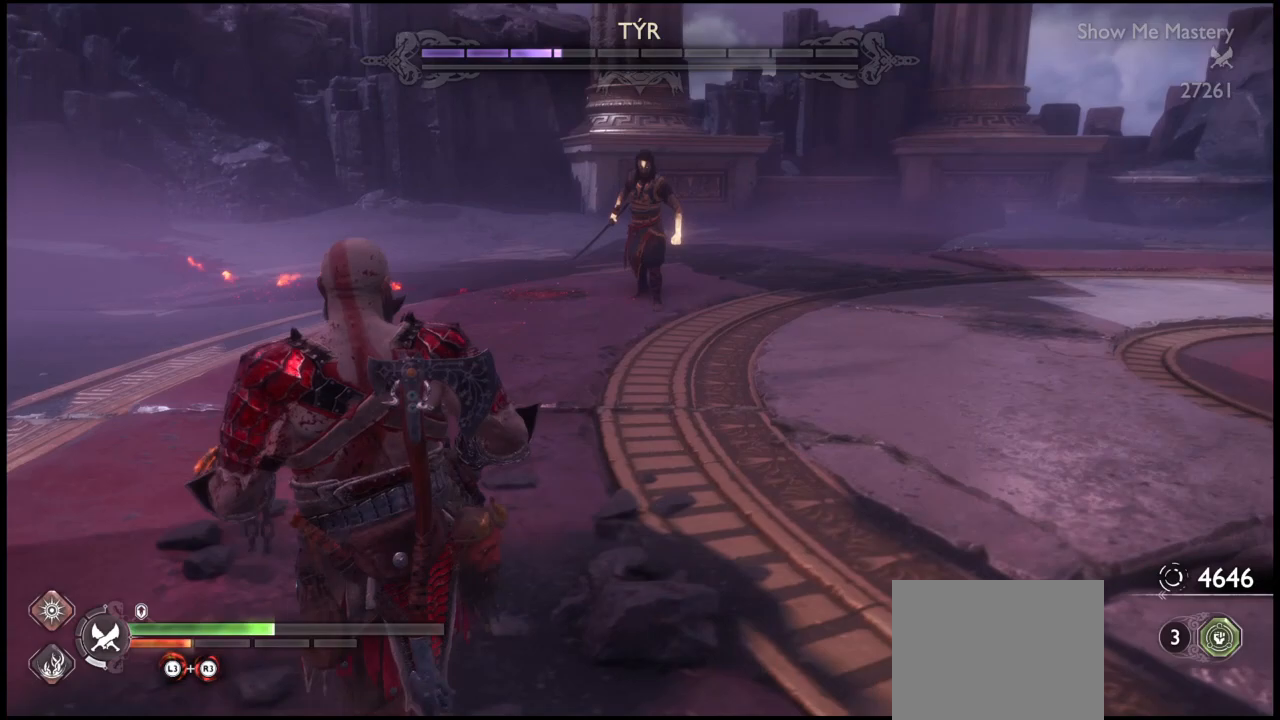
{"buttons": [], "left_stick": "right", "right_stick": "center", "events": []}
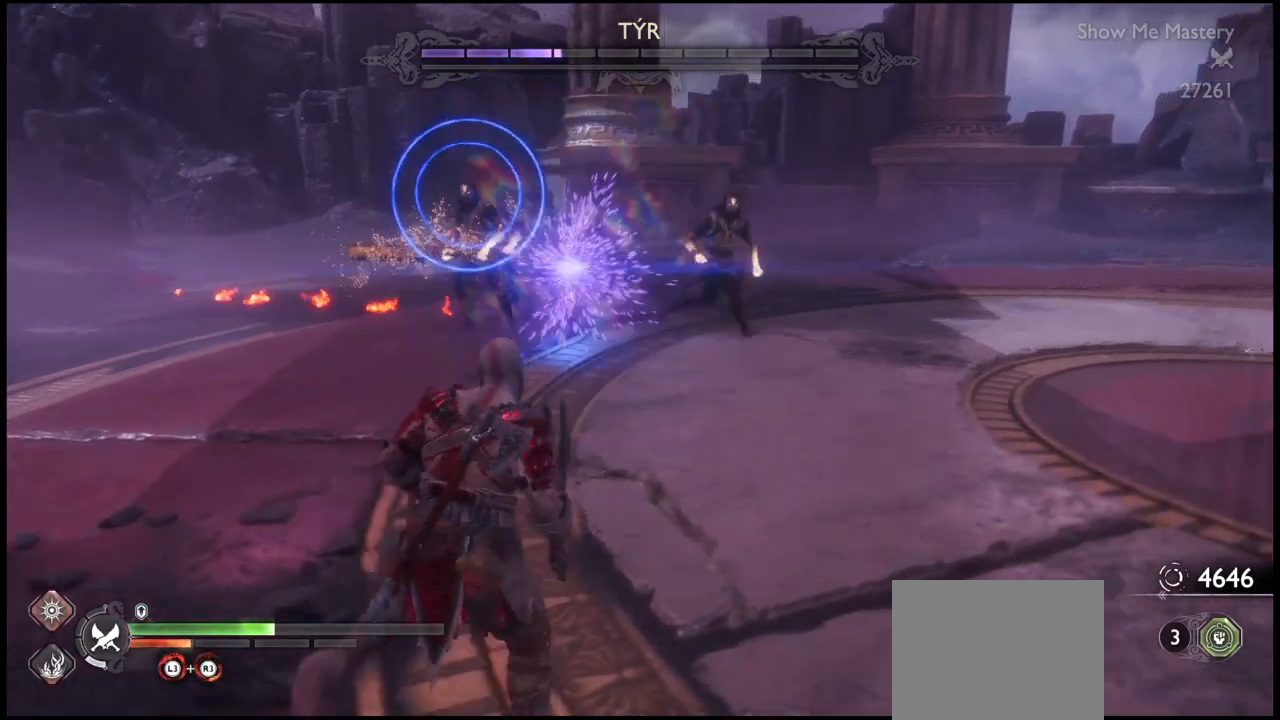
{"buttons": [], "left_stick": "down-right", "right_stick": "center", "events": [[401, "left_stick", "down-right"]]}
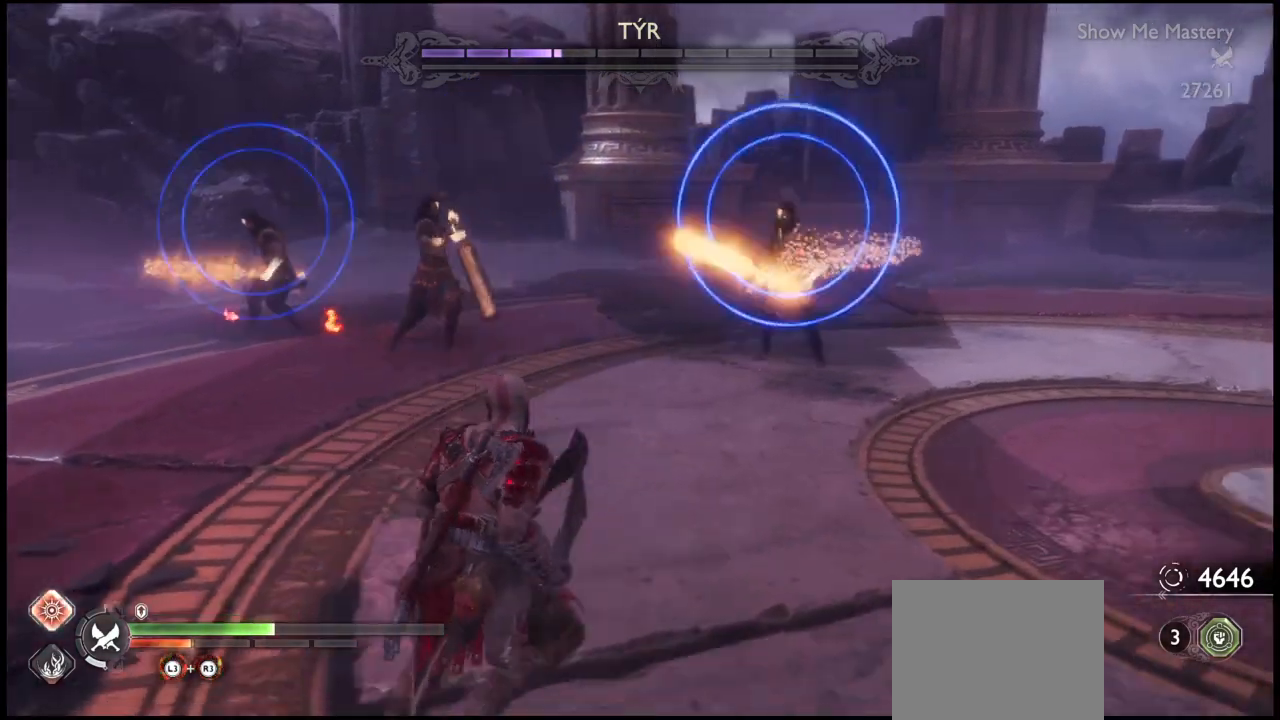
{"buttons": [], "left_stick": "down", "right_stick": "center", "events": [[100, "left_stick", "down"]]}
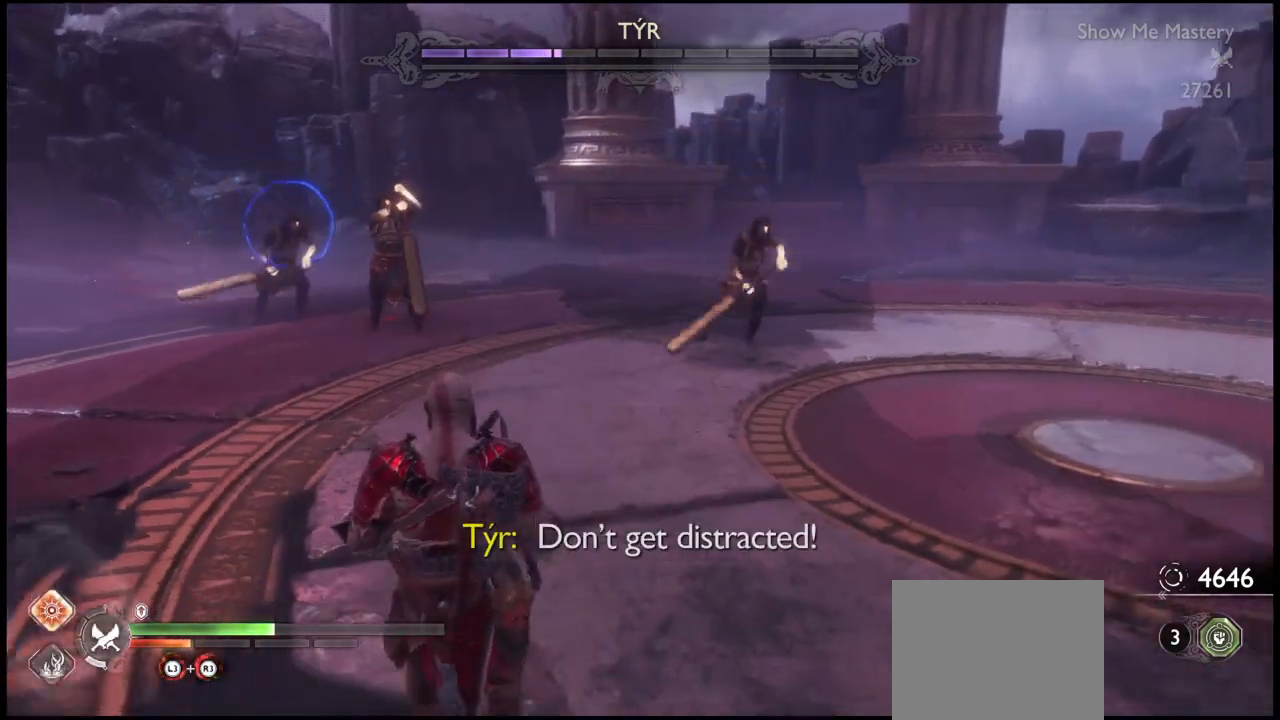
{"buttons": [], "left_stick": "down", "right_stick": "center", "events": []}